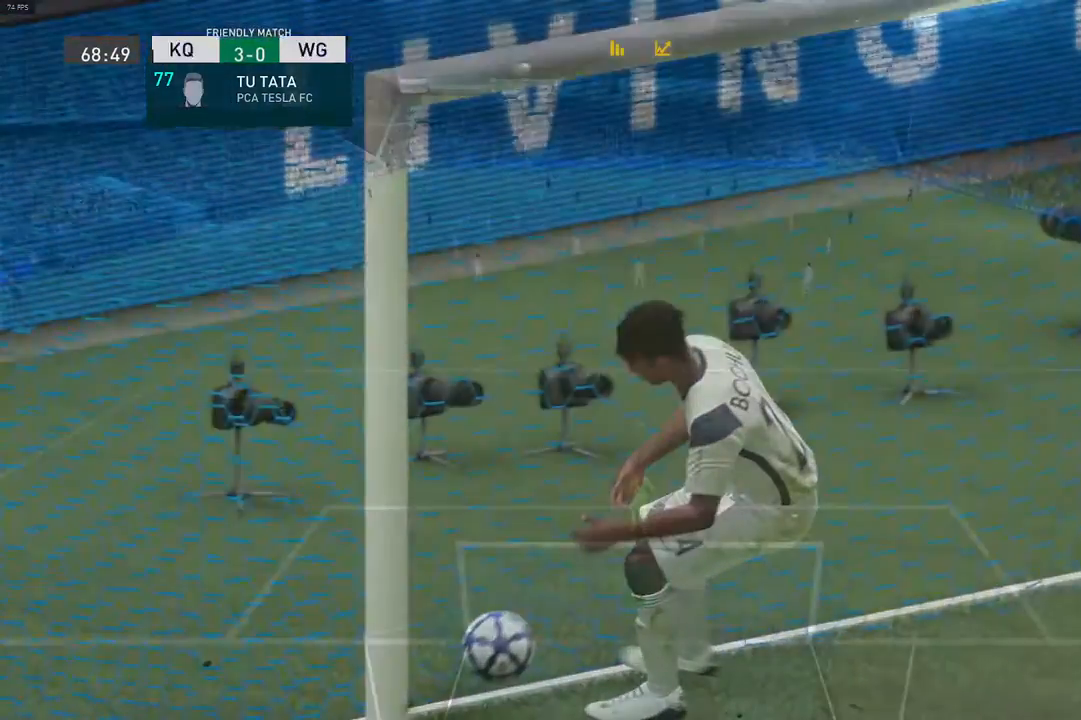
Gameplay with a controller (Xbox layout); each line is a JSON object with the inputs held at the frame after it. "events" lists button and stick changes between this image and that frame as [ms after this image, input, new state], when the widget could be followed in between. Not read: L3 R3.
{"buttons": [], "left_stick": "center", "right_stick": "center", "events": []}
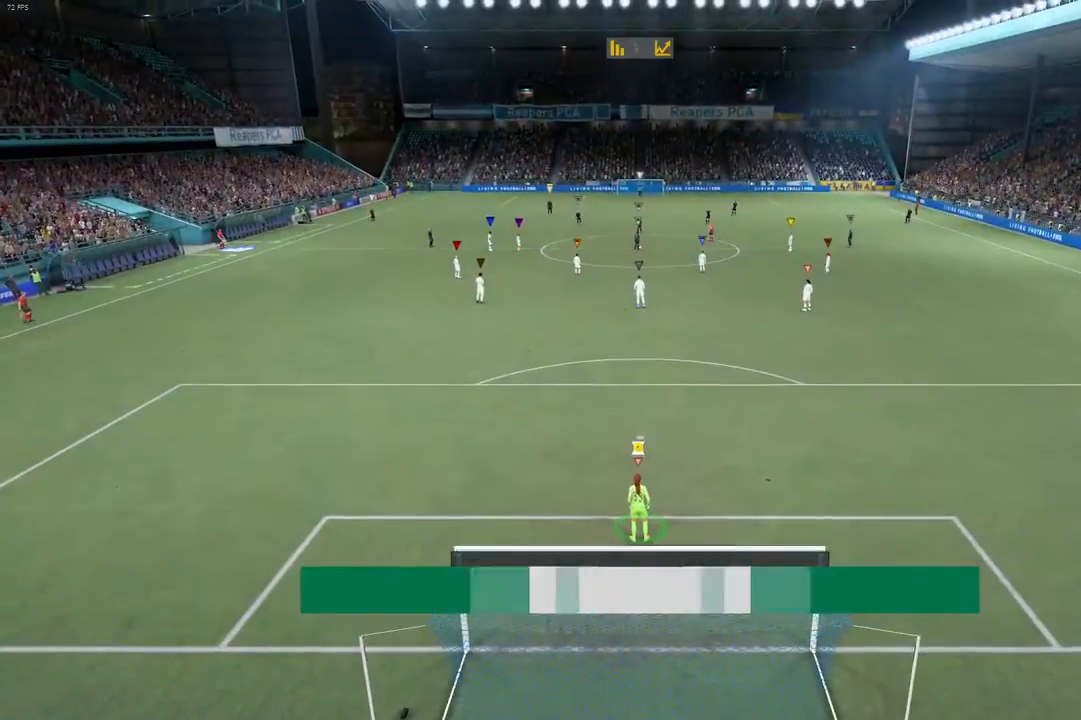
{"buttons": [], "left_stick": "center", "right_stick": "center", "events": []}
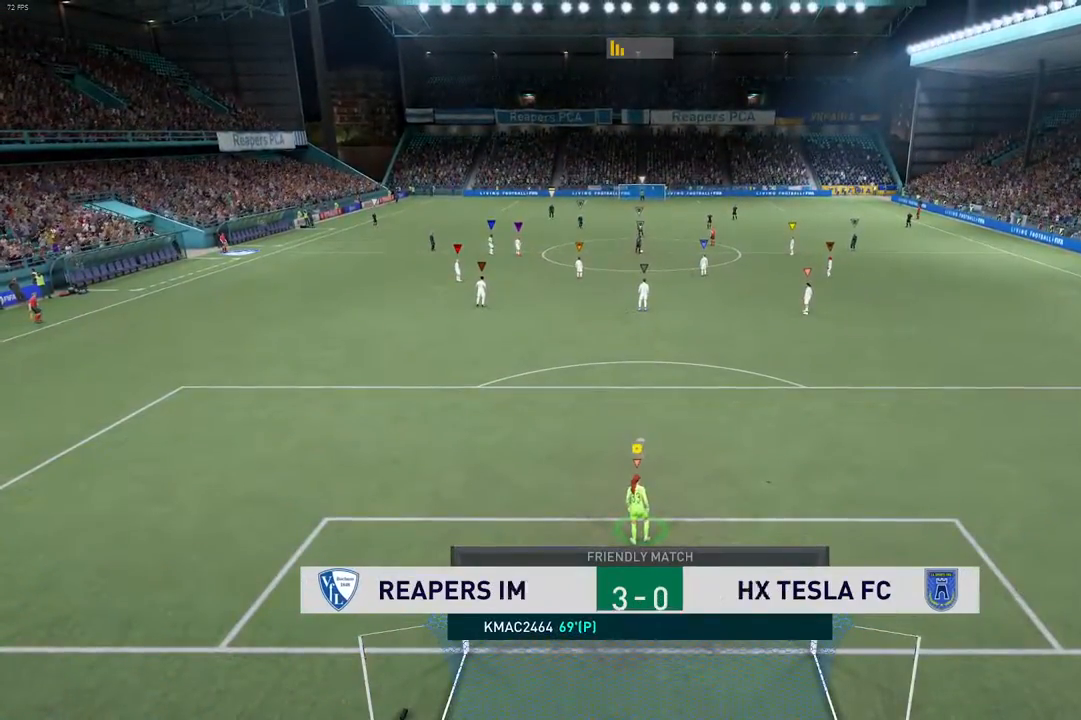
{"buttons": [], "left_stick": "center", "right_stick": "center", "events": []}
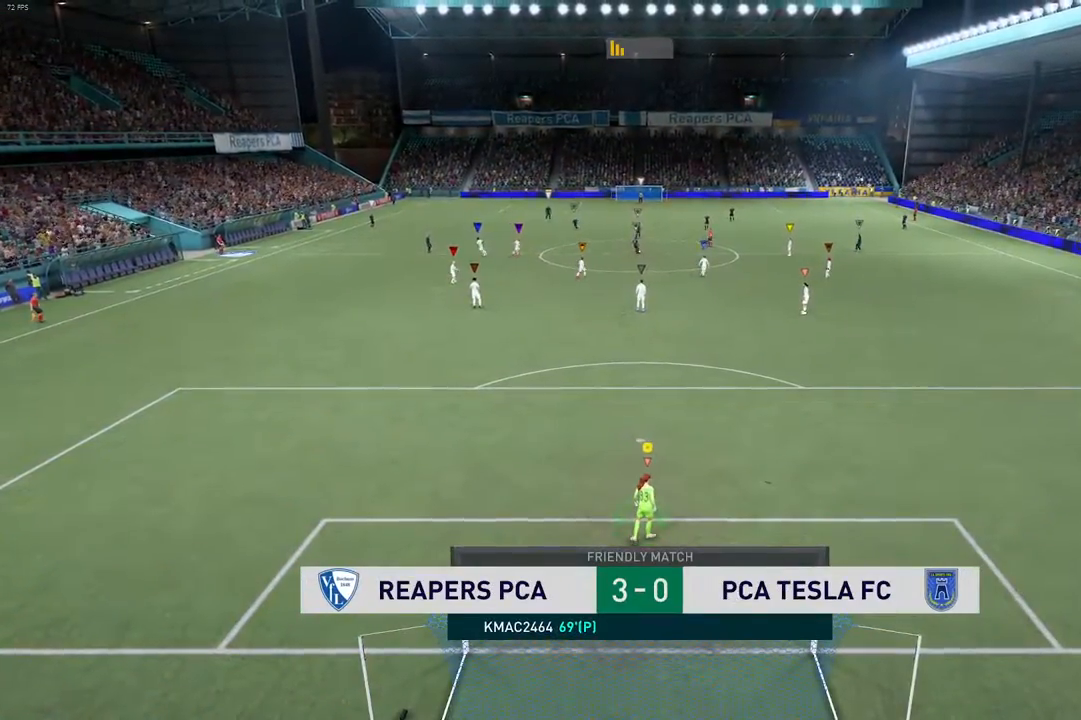
{"buttons": [], "left_stick": "center", "right_stick": "center", "events": []}
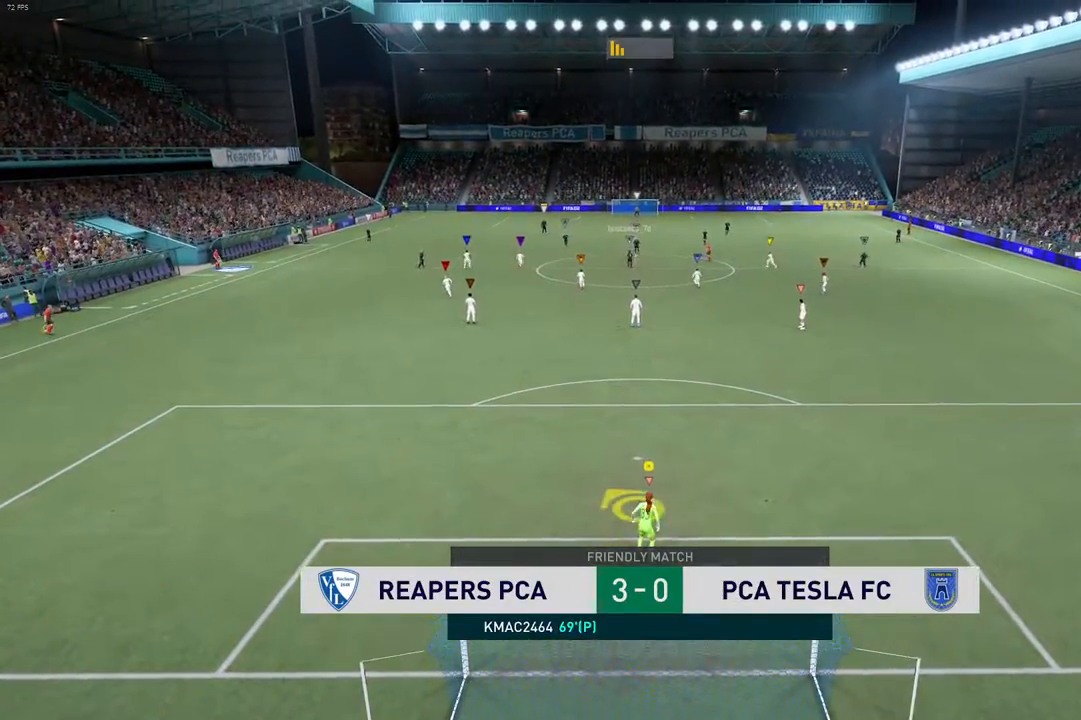
{"buttons": [], "left_stick": "center", "right_stick": "center"}
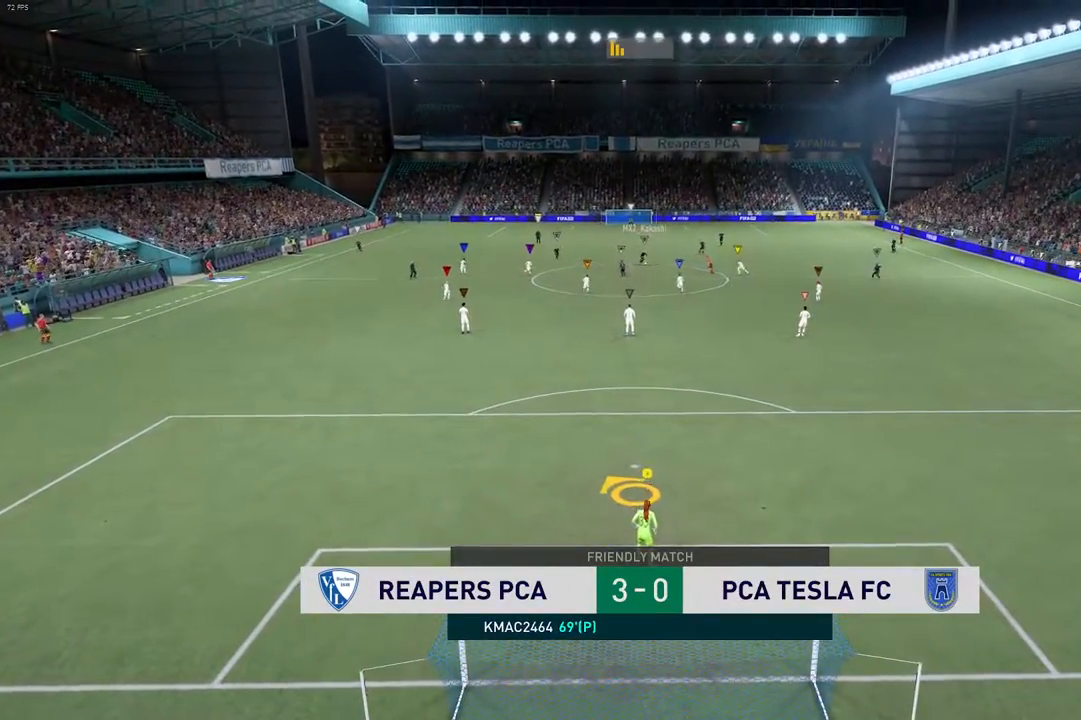
{"buttons": [], "left_stick": "center", "right_stick": "center", "events": []}
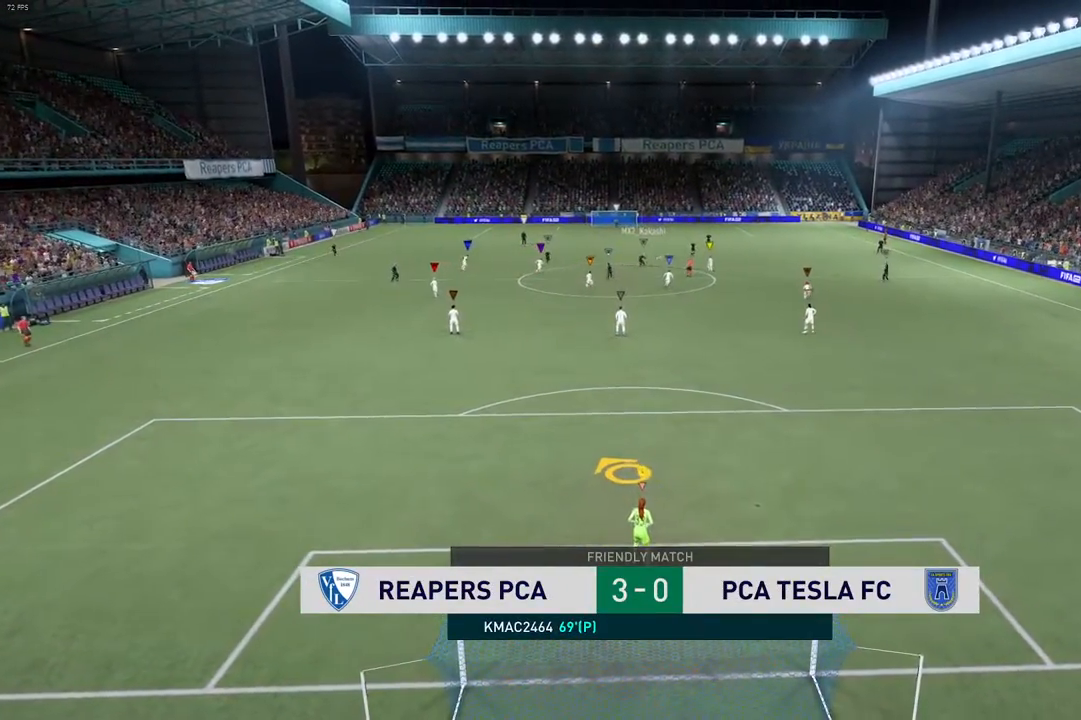
{"buttons": ["R2"], "left_stick": "up", "right_stick": "center", "events": [[167, "left_stick", "up"], [300, "R2", "down"]]}
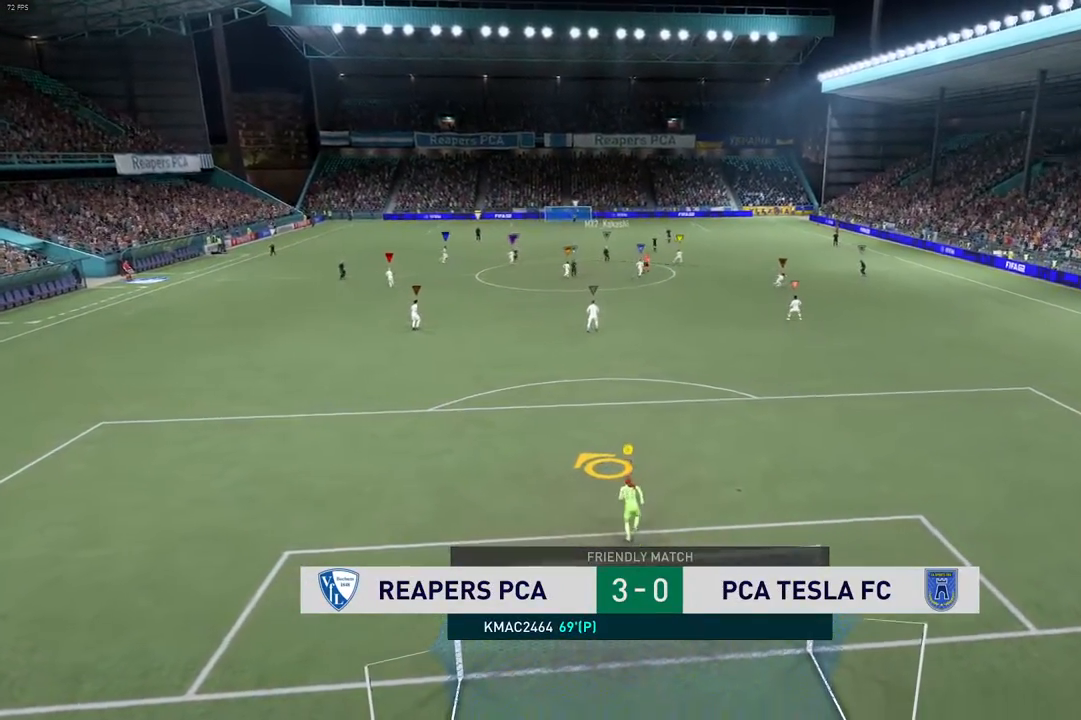
{"buttons": [], "left_stick": "right", "right_stick": "center", "events": [[83, "R2", "up"], [100, "left_stick", "up-right"], [333, "left_stick", "right"]]}
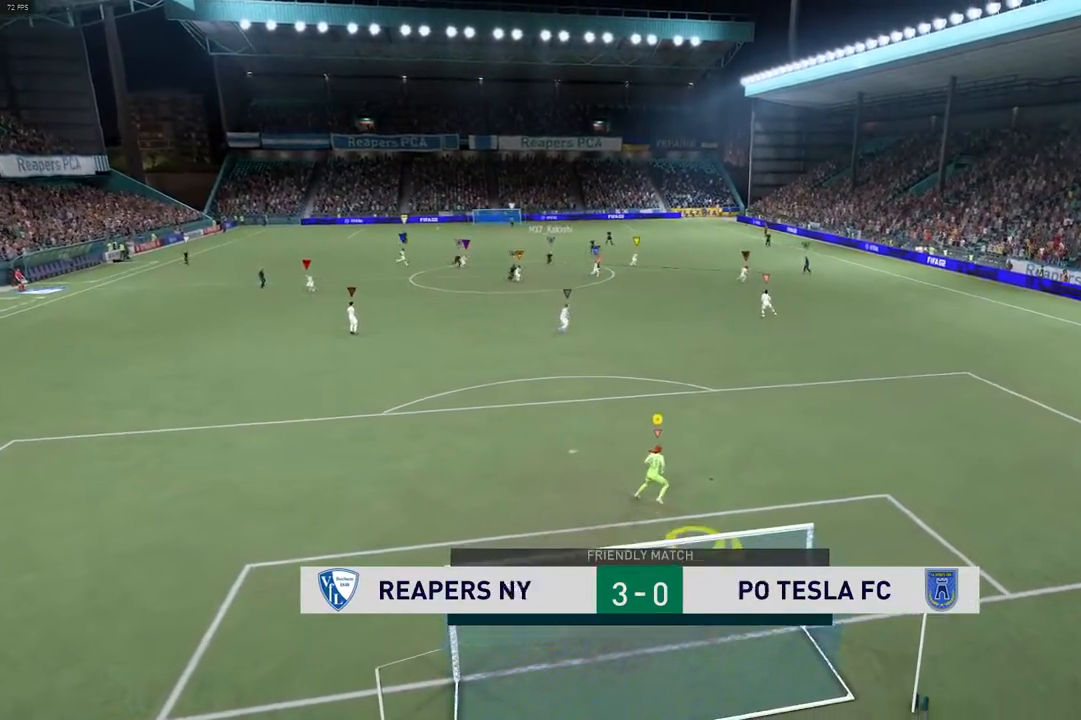
{"buttons": [], "left_stick": "center", "right_stick": "center", "events": [[267, "left_stick", "center"]]}
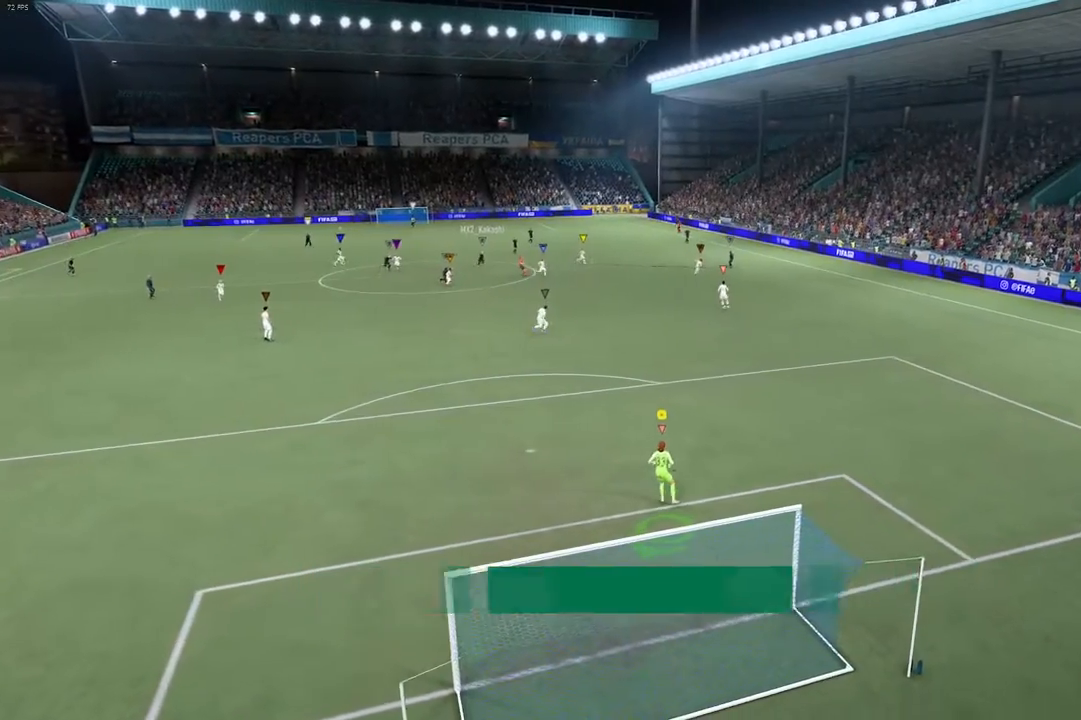
{"buttons": [], "left_stick": "center", "right_stick": "center", "events": []}
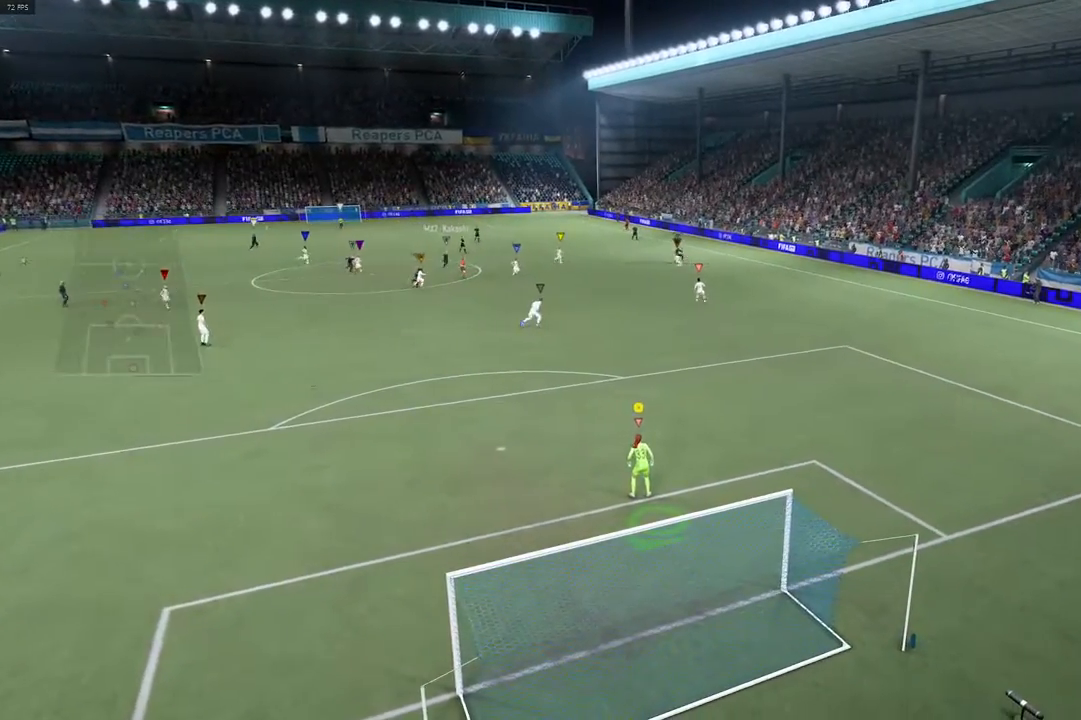
{"buttons": [], "left_stick": "center", "right_stick": "center", "events": []}
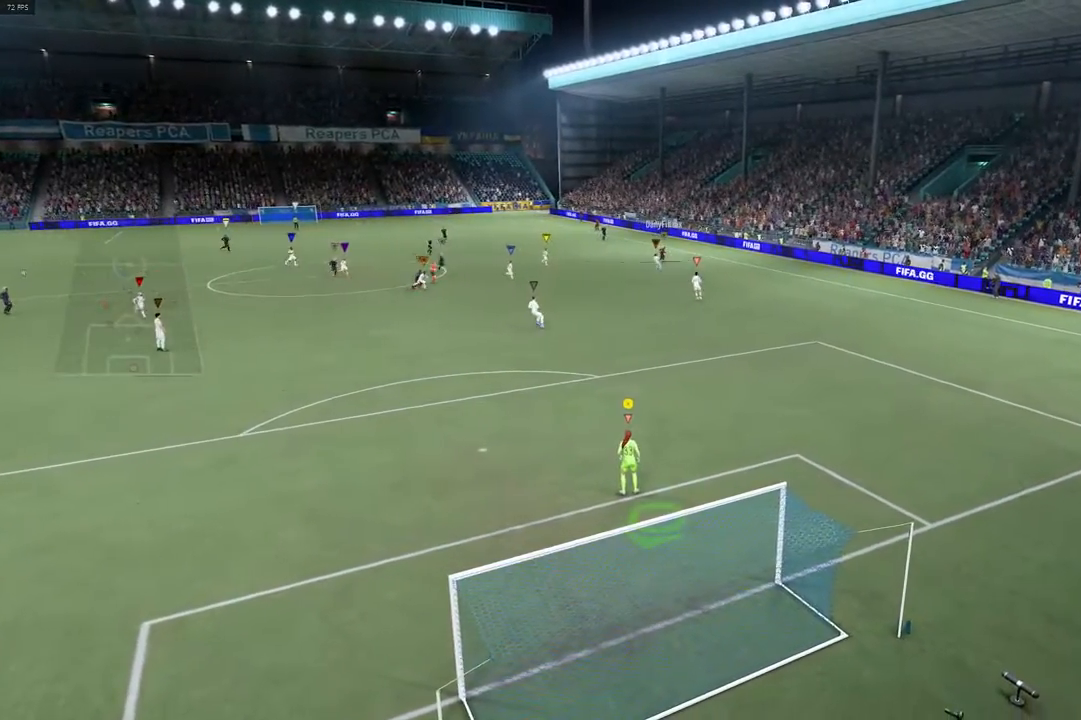
{"buttons": [], "left_stick": "center", "right_stick": "center", "events": []}
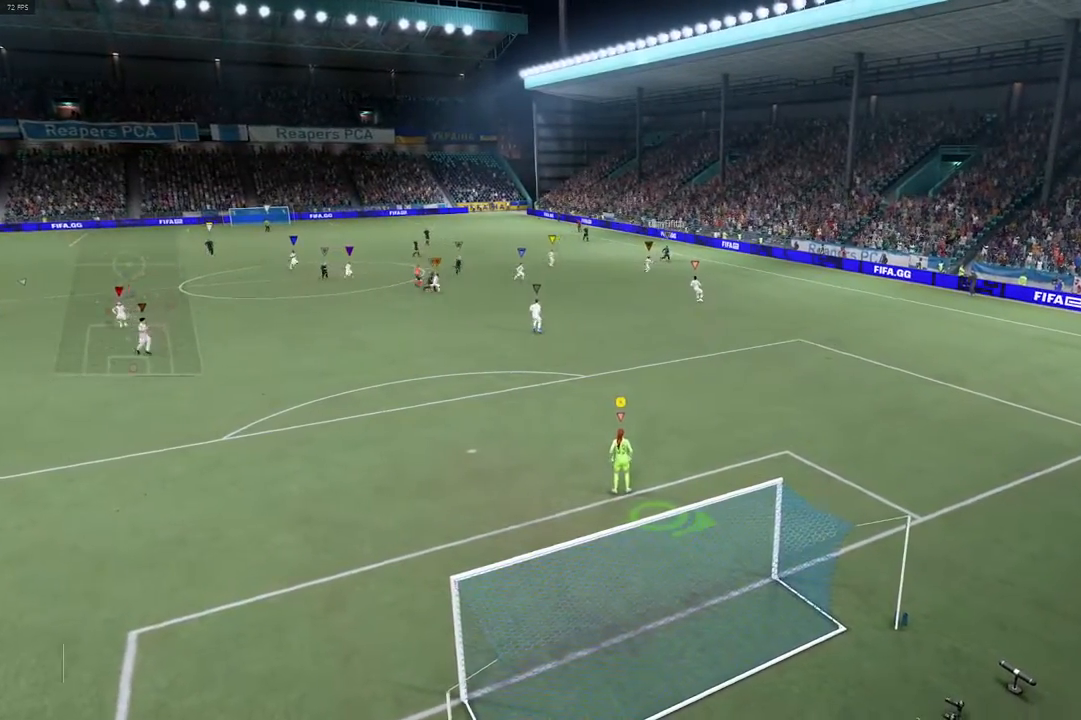
{"buttons": [], "left_stick": "down-right", "right_stick": "center", "events": [[217, "left_stick", "right"], [283, "left_stick", "down-right"]]}
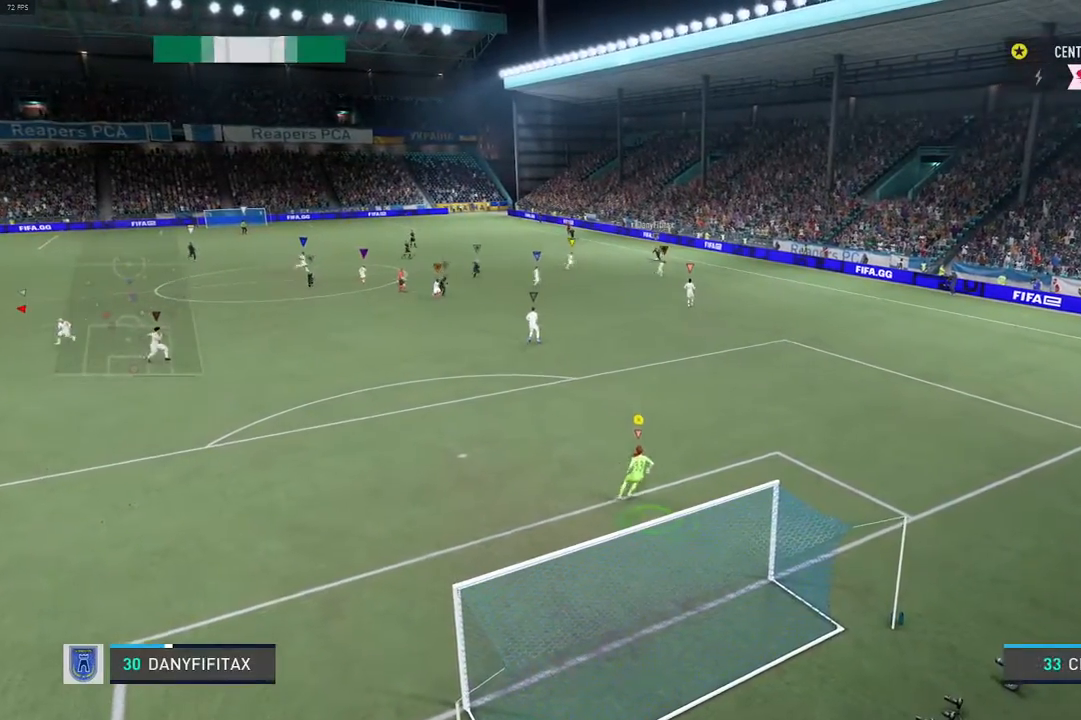
{"buttons": [], "left_stick": "down-left", "right_stick": "center", "events": [[83, "R2", "down"], [133, "left_stick", "center"], [317, "R2", "up"], [500, "left_stick", "down-left"]]}
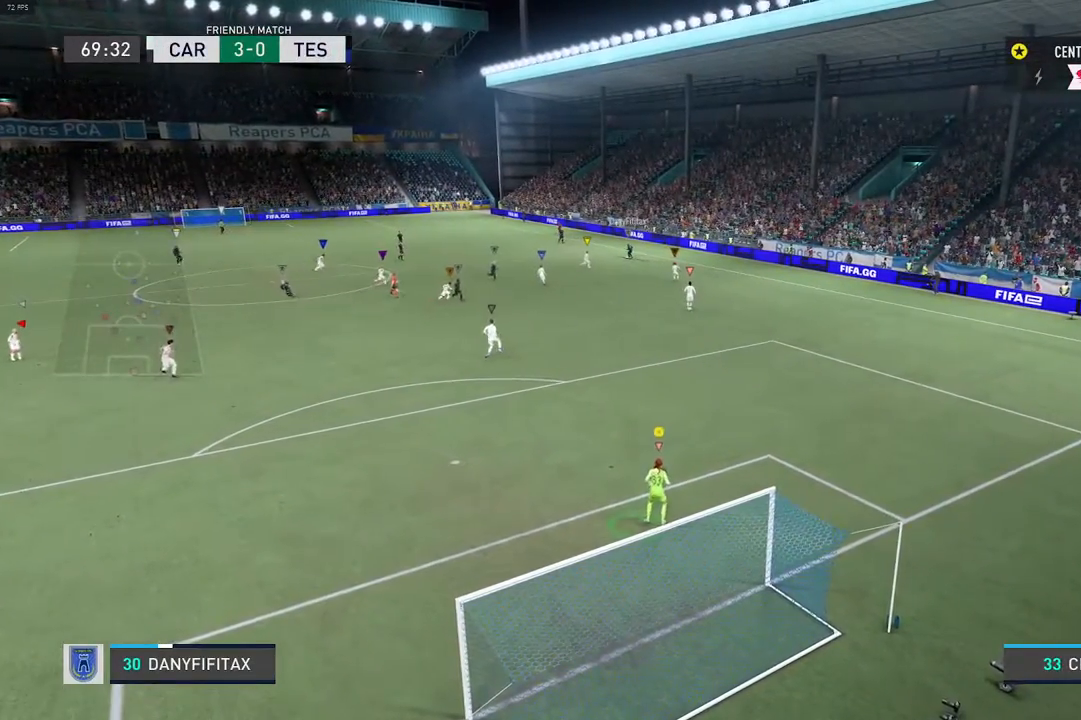
{"buttons": ["L2"], "left_stick": "center", "right_stick": "center", "events": [[217, "L2", "down"], [250, "R2", "down"], [433, "left_stick", "center"], [483, "R2", "up"]]}
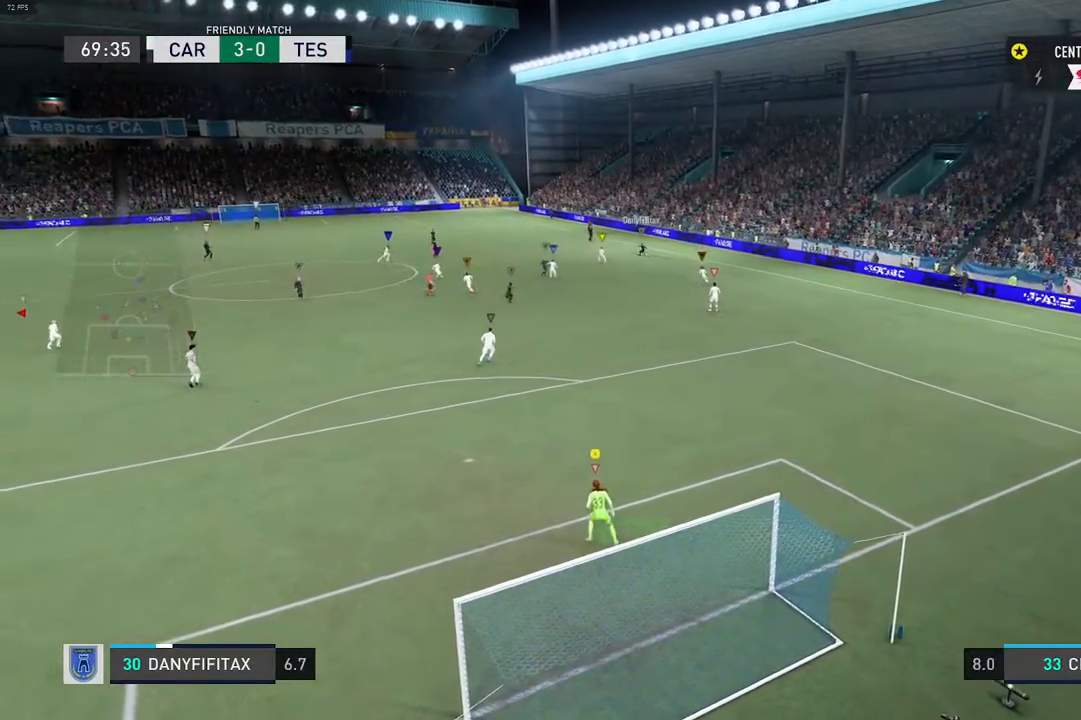
{"buttons": ["L2"], "left_stick": "center", "right_stick": "center", "events": [[17, "L2", "up"], [433, "L2", "down"]]}
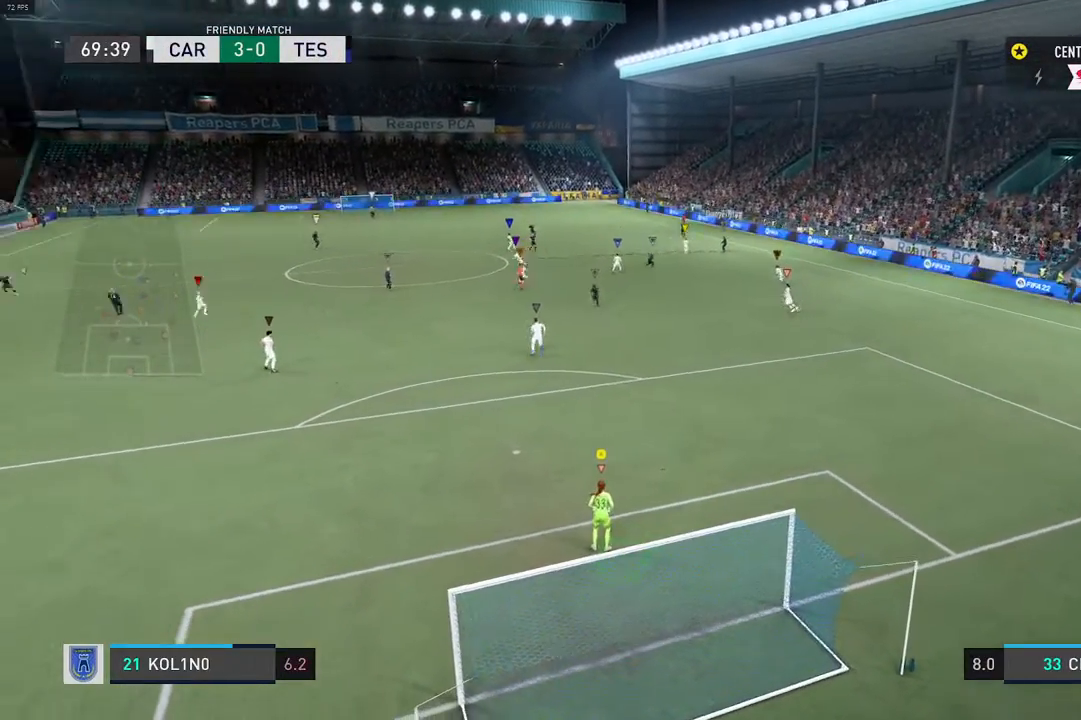
{"buttons": ["L2"], "left_stick": "center", "right_stick": "center", "events": [[33, "R2", "down"], [267, "L2", "up"], [283, "R2", "up"], [467, "L2", "down"]]}
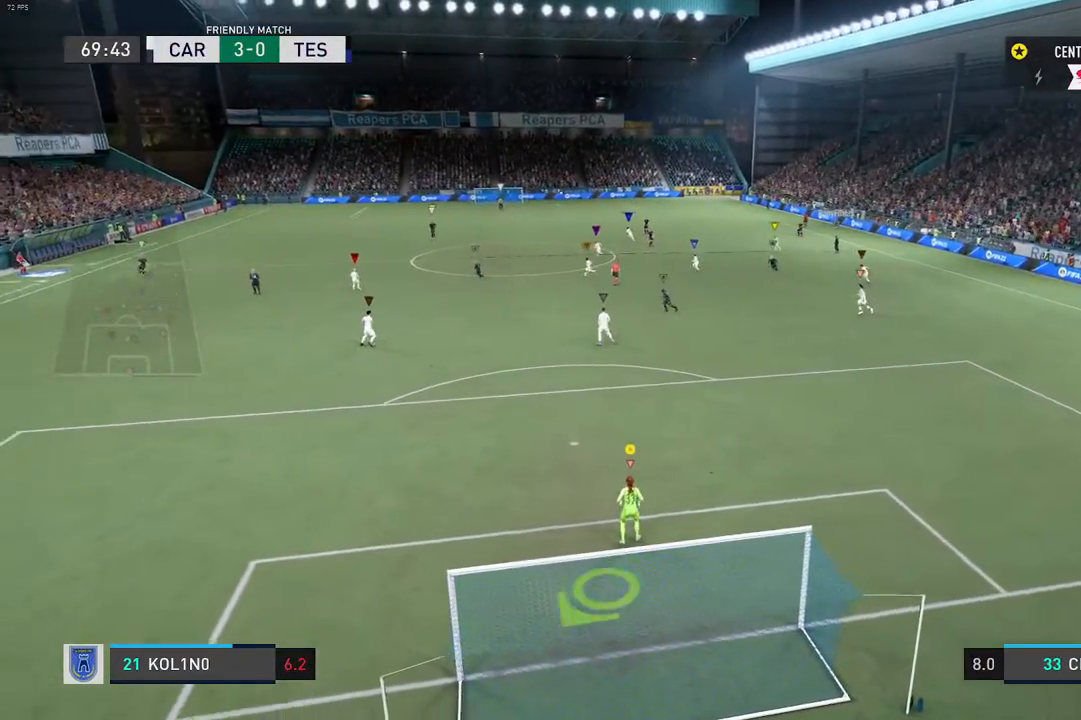
{"buttons": ["L2"], "left_stick": "left", "right_stick": "center", "events": [[50, "left_stick", "left"], [167, "R2", "down"], [450, "R2", "up"]]}
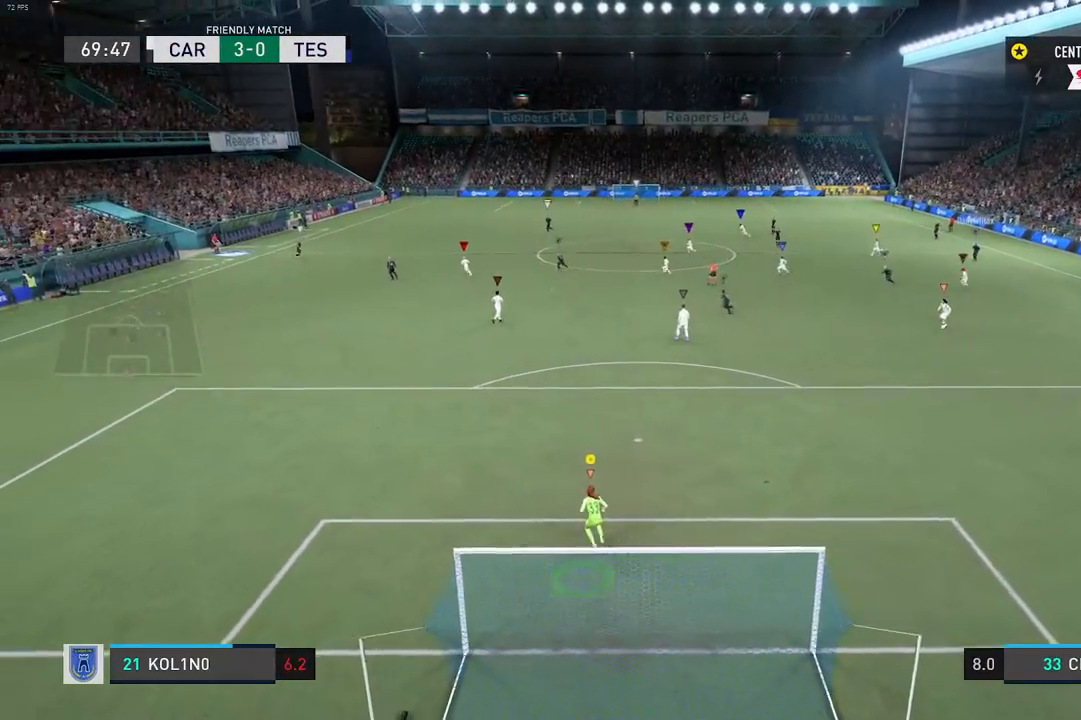
{"buttons": ["L2"], "left_stick": "center", "right_stick": "center", "events": [[117, "left_stick", "center"]]}
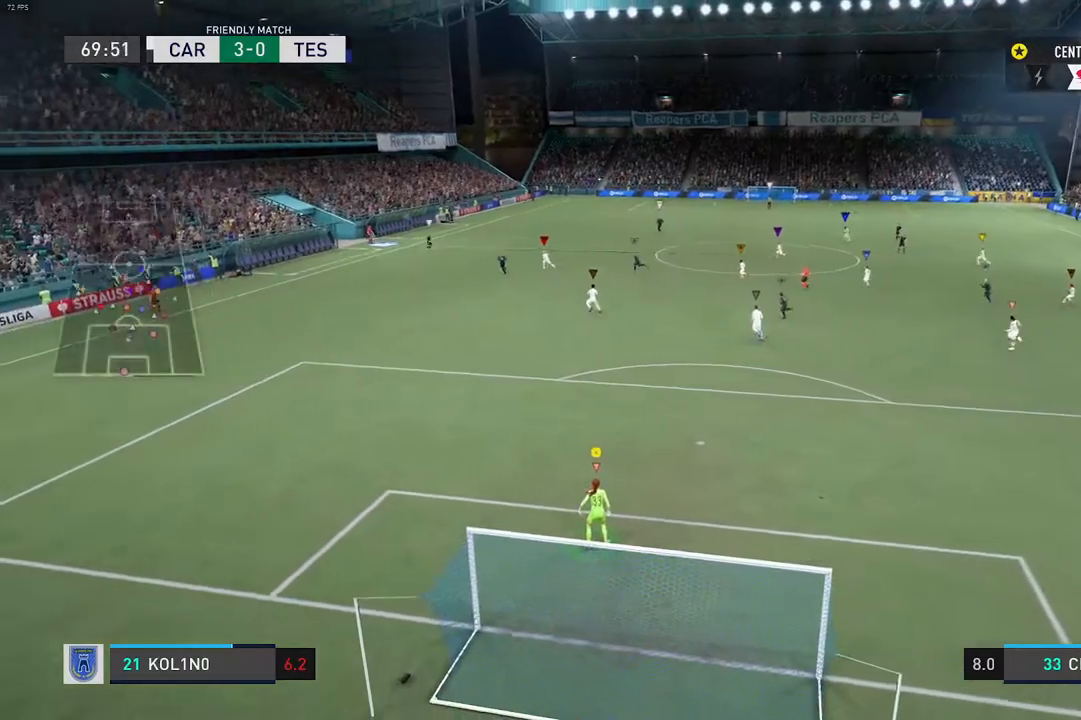
{"buttons": ["L2"], "left_stick": "down-left", "right_stick": "center", "events": [[400, "left_stick", "down-left"]]}
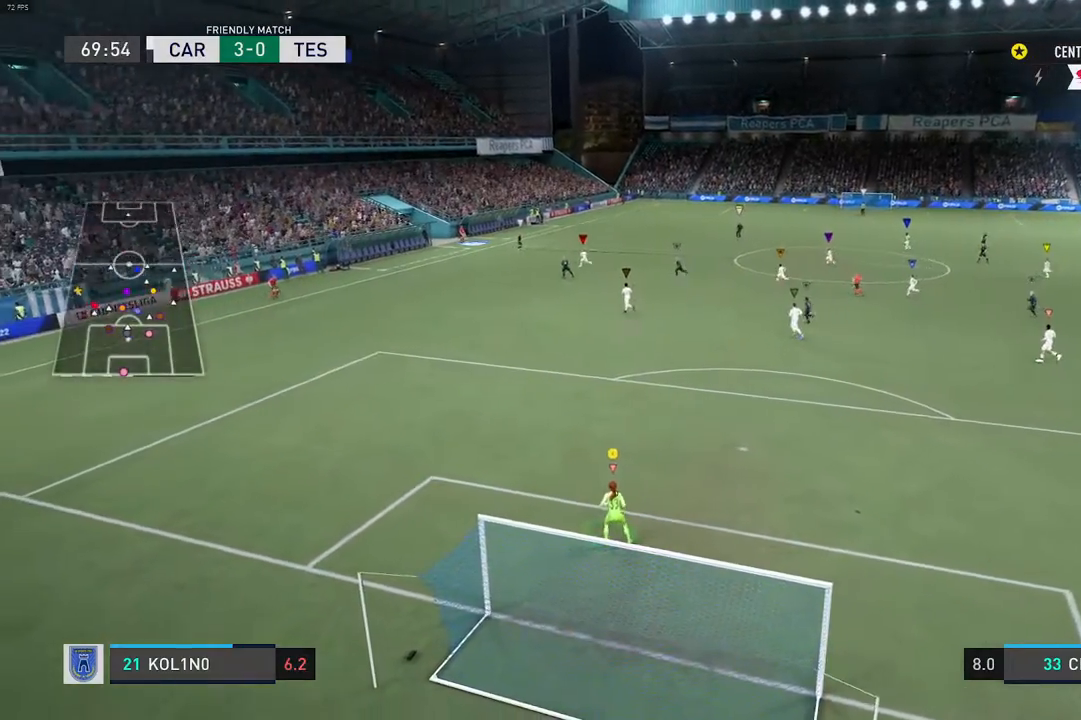
{"buttons": [], "left_stick": "center", "right_stick": "center", "events": [[100, "R2", "down"], [200, "left_stick", "center"], [383, "R2", "up"], [400, "L2", "up"]]}
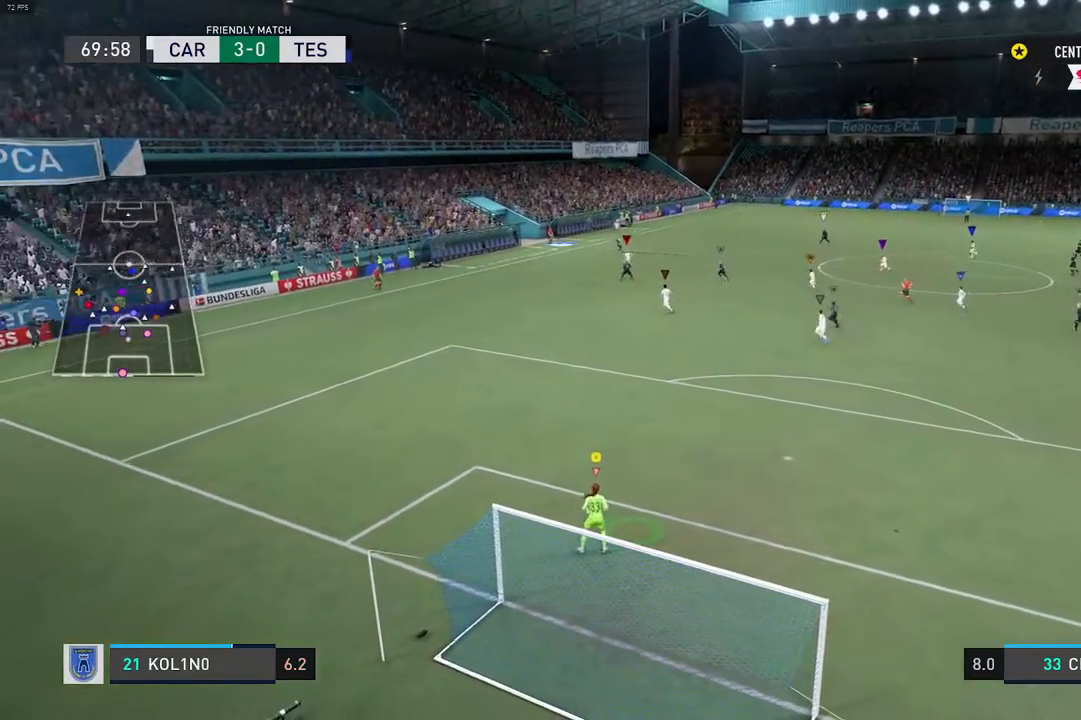
{"buttons": ["L2", "R2"], "left_stick": "up", "right_stick": "center", "events": [[150, "L2", "down"], [200, "left_stick", "up-right"], [267, "R2", "down"], [267, "left_stick", "up"]]}